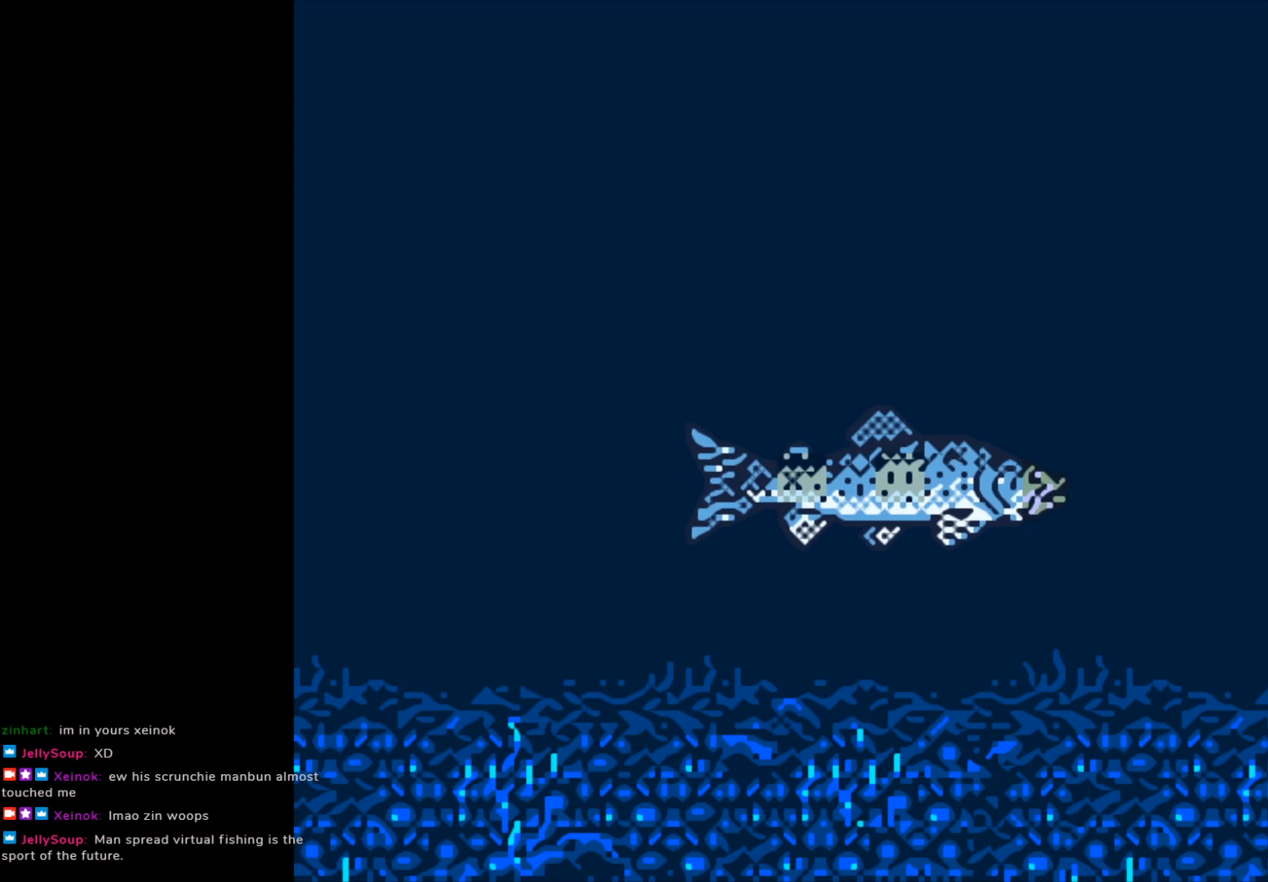
Gameplay with a controller (Xbox layout); each line is a JSON object with the inputs held at the frame after it. "events" lists button and stick changes between this image and that frame as [ms after this image, input, new state], when the widget could be followed in between. Not read: right_stick.
{"buttons": ["B"], "left_stick": "center", "events": []}
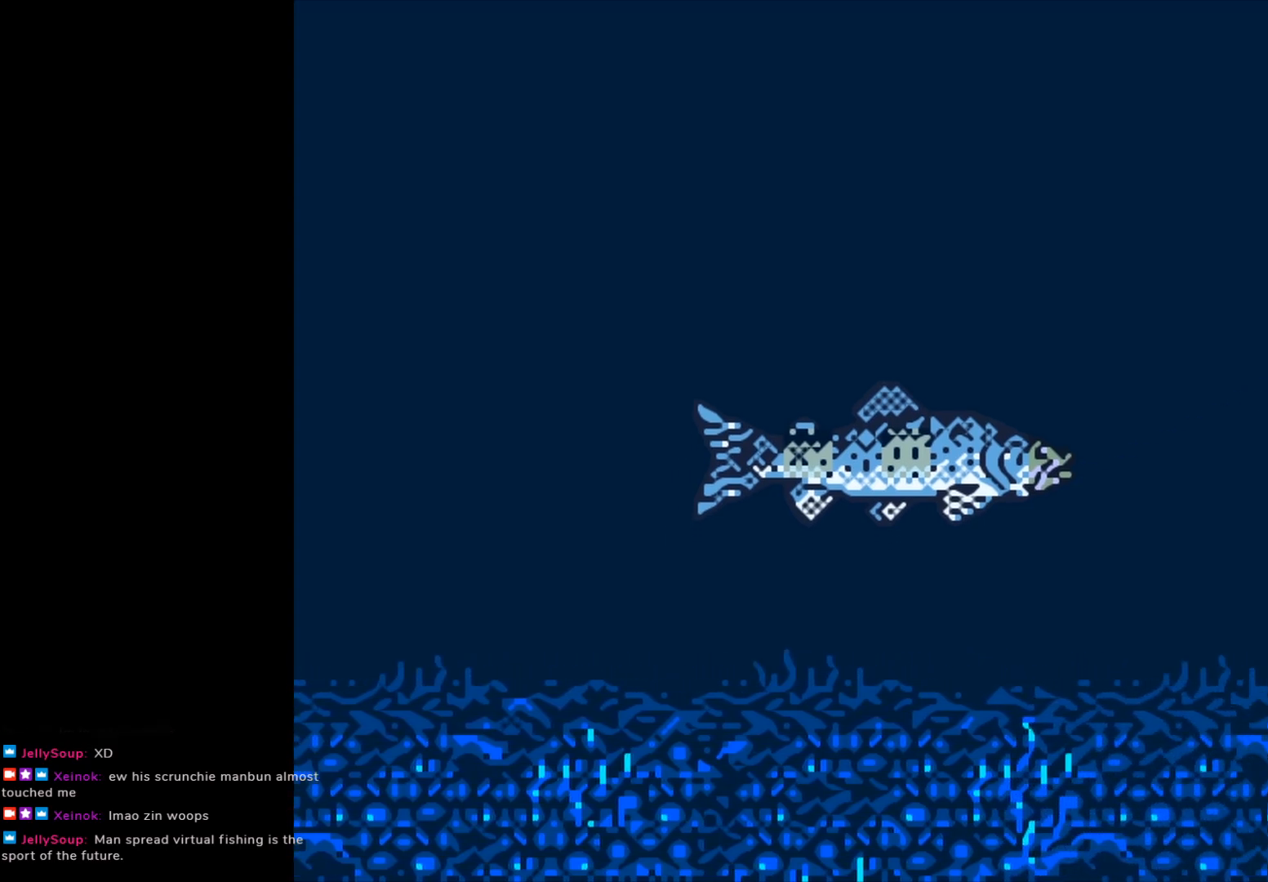
{"buttons": ["B"], "left_stick": "center", "events": []}
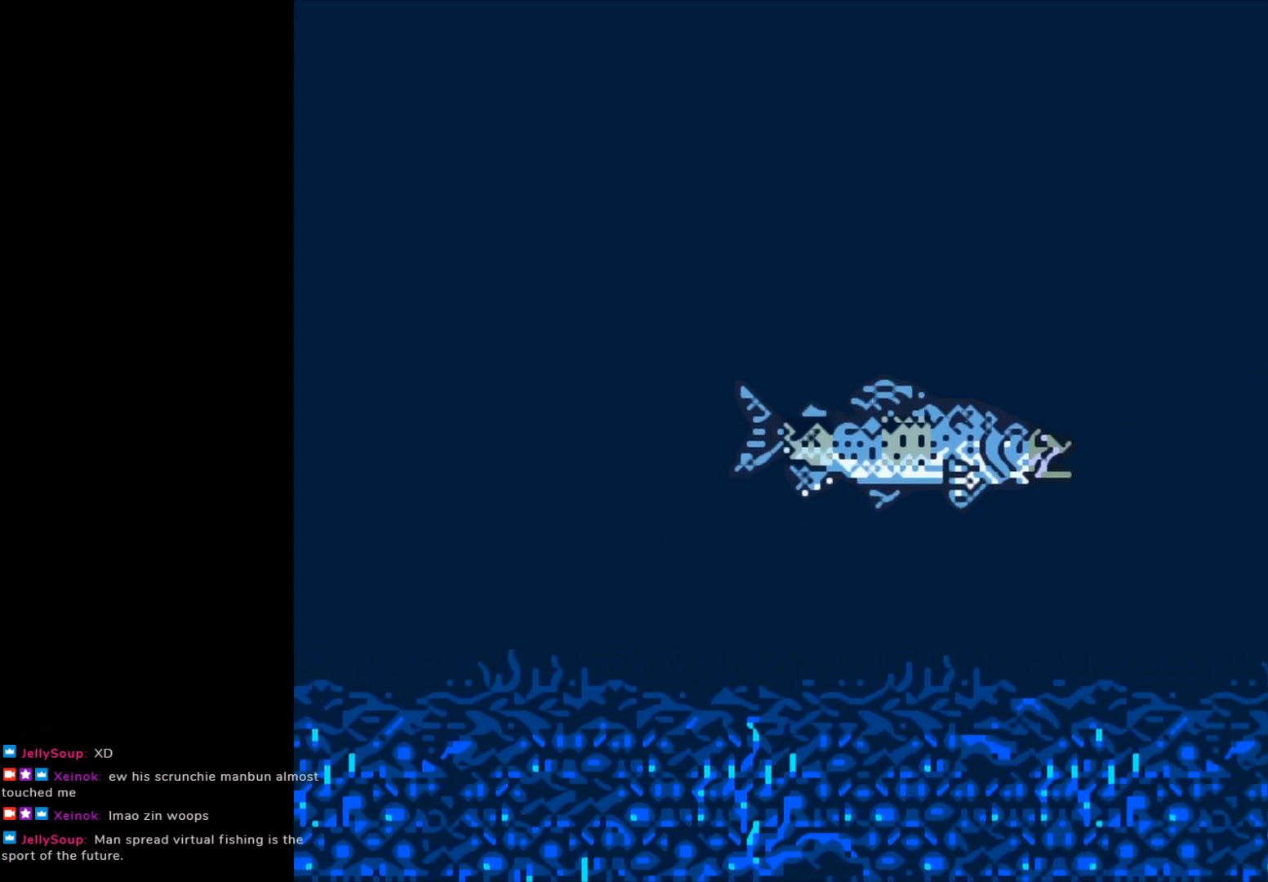
{"buttons": ["B"], "left_stick": "center", "events": []}
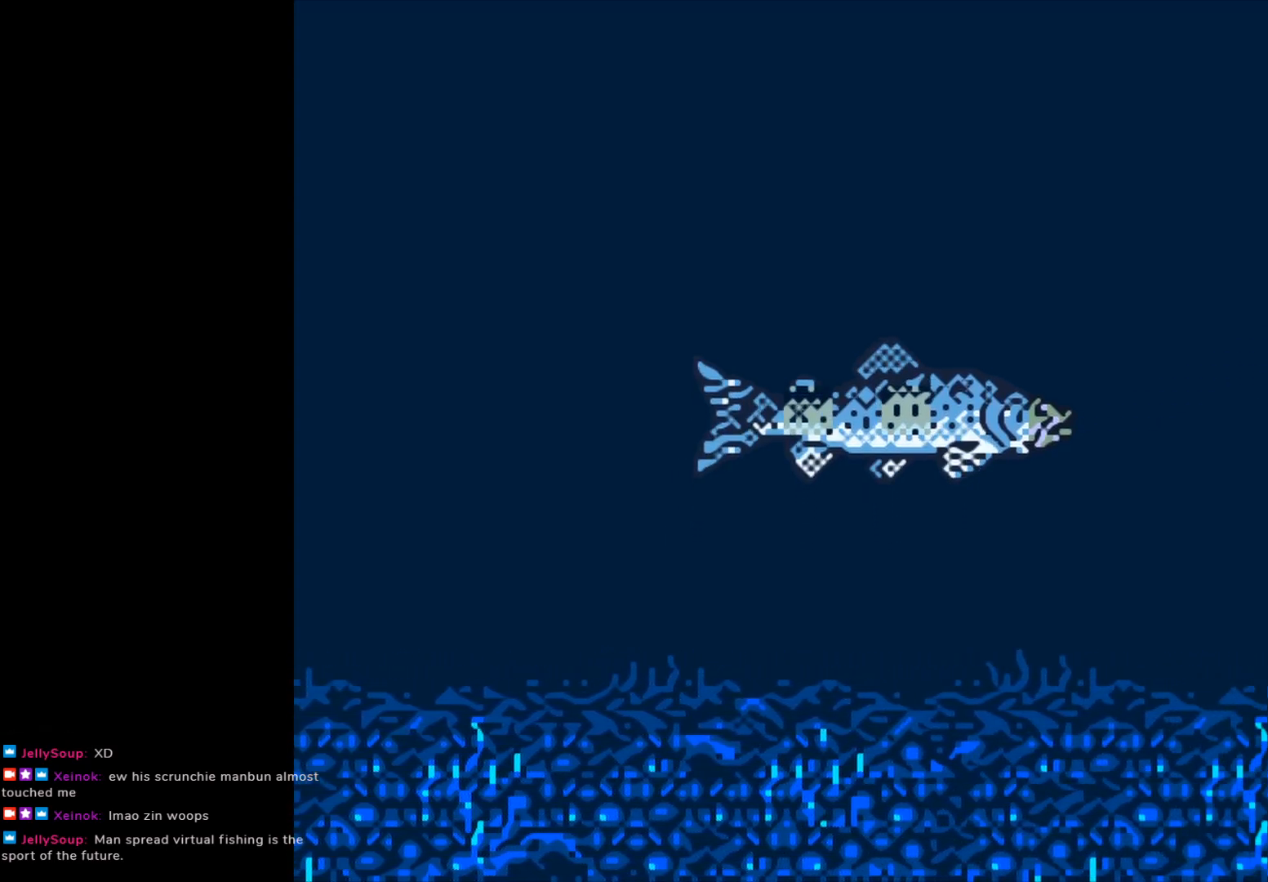
{"buttons": ["B"], "left_stick": "center", "events": []}
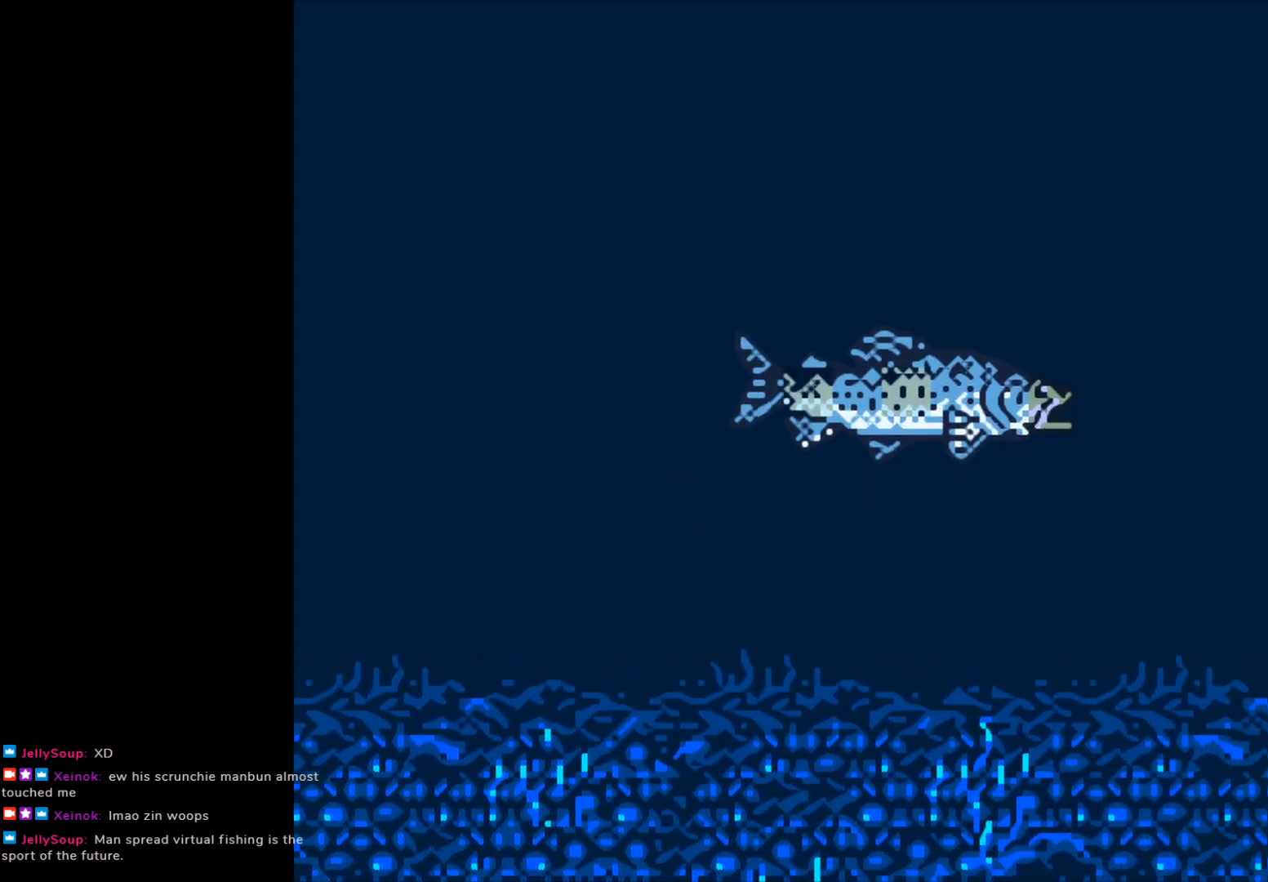
{"buttons": ["B"], "left_stick": "center", "events": []}
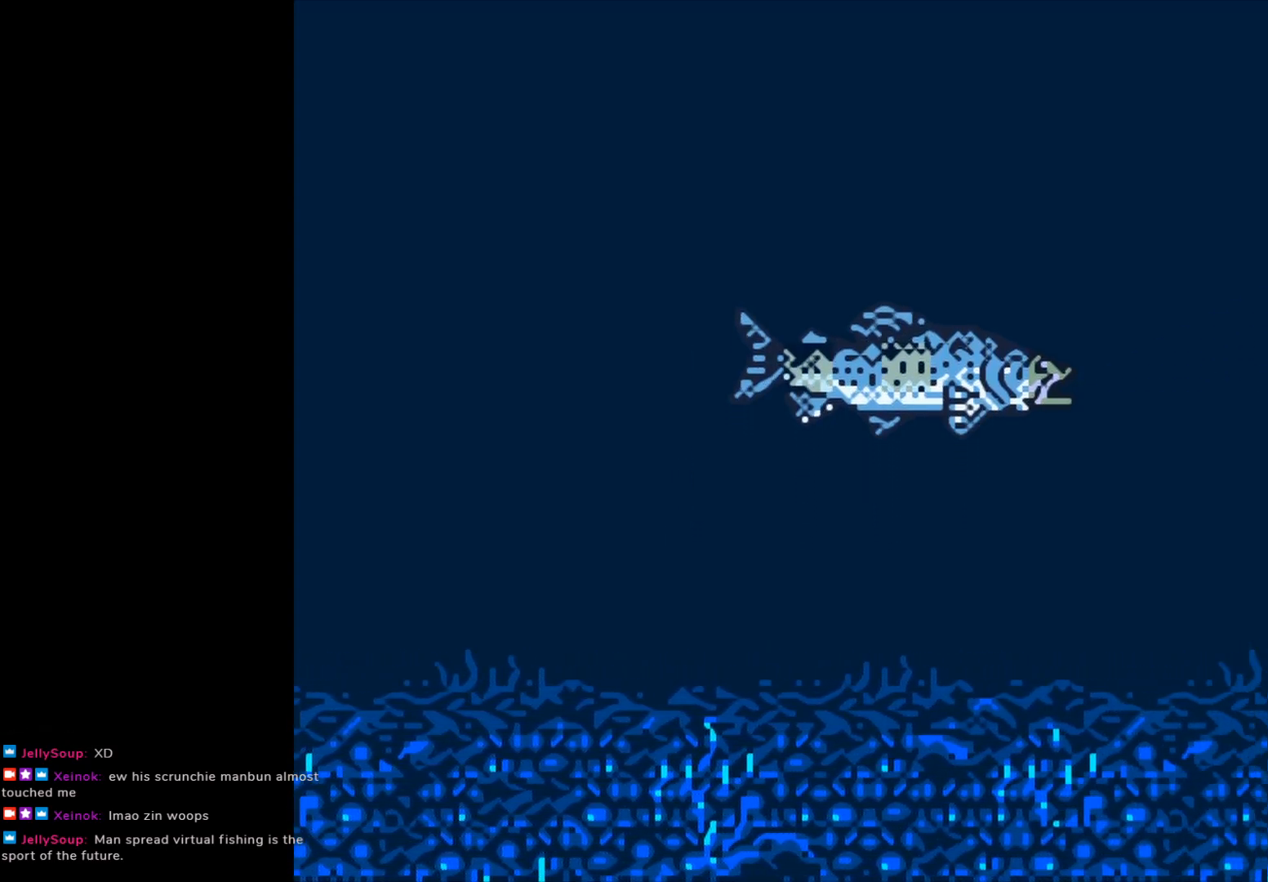
{"buttons": ["B"], "left_stick": "center", "events": []}
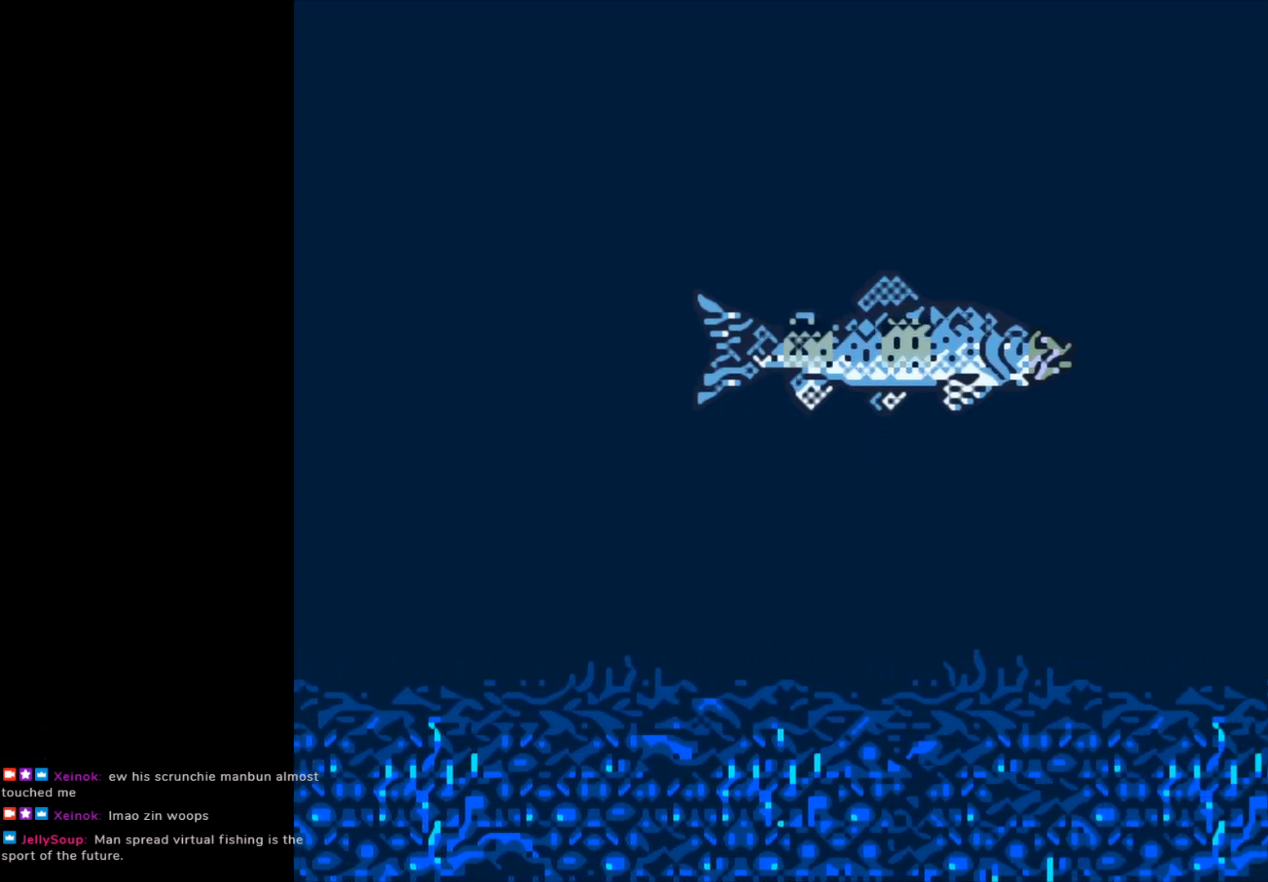
{"buttons": ["B"], "left_stick": "center", "events": []}
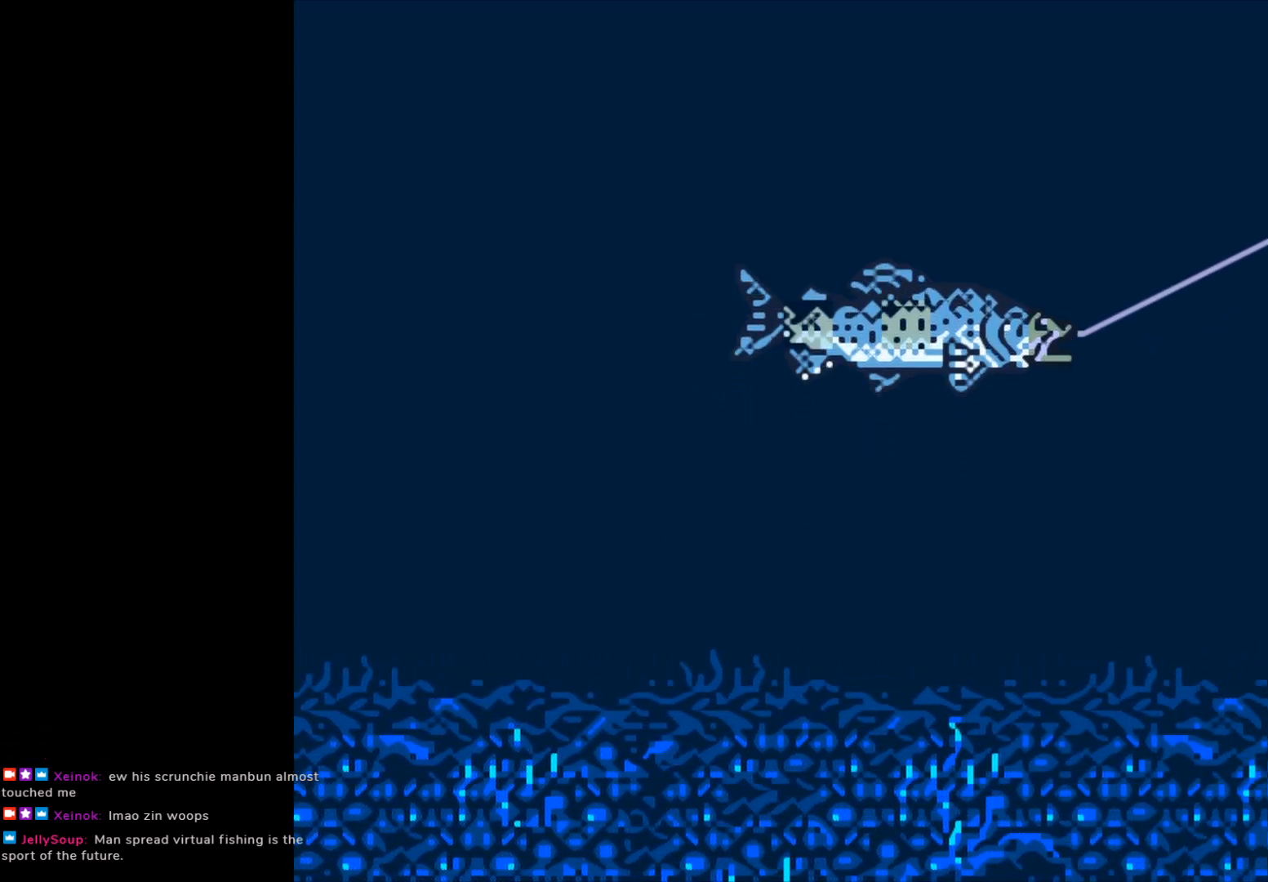
{"buttons": ["B"], "left_stick": "center", "events": []}
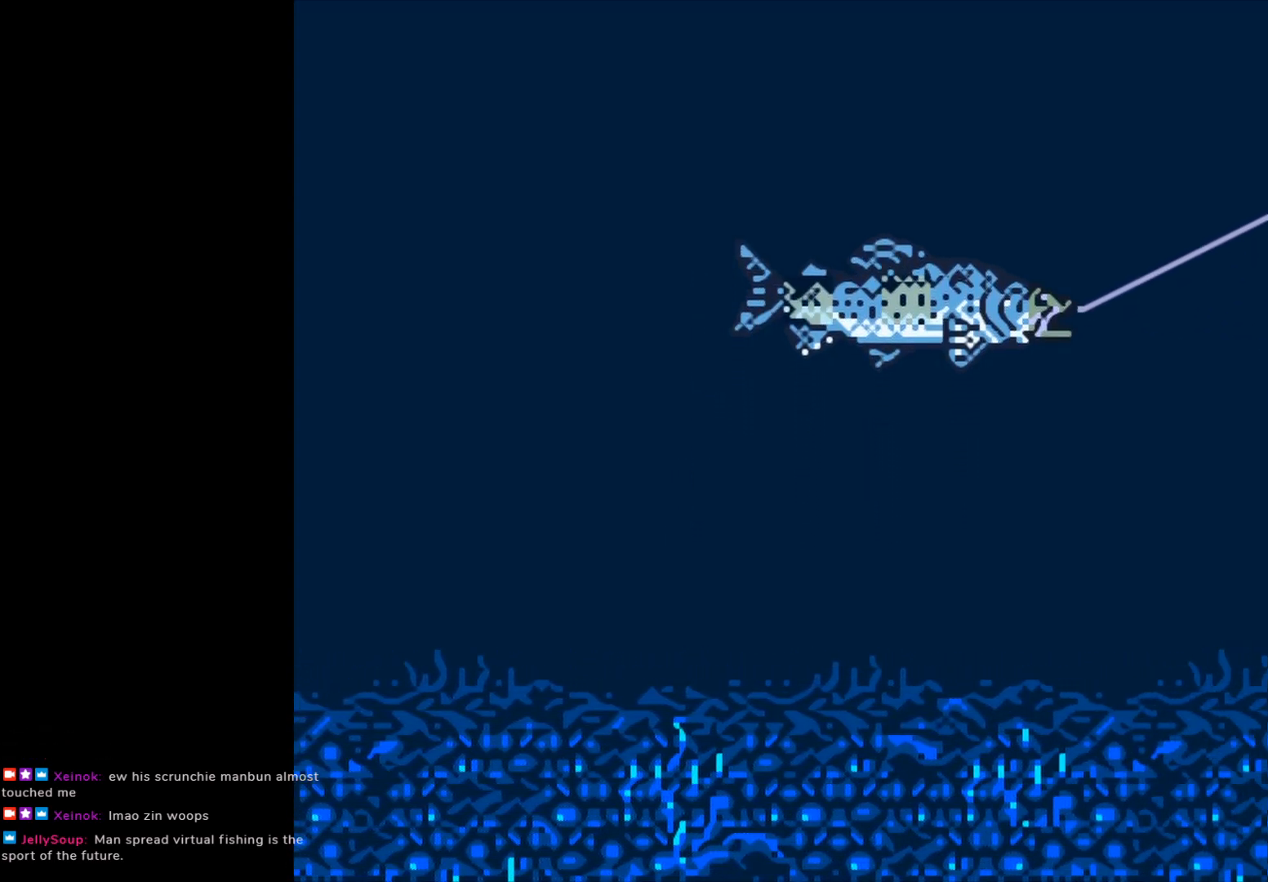
{"buttons": ["B"], "left_stick": "center", "events": []}
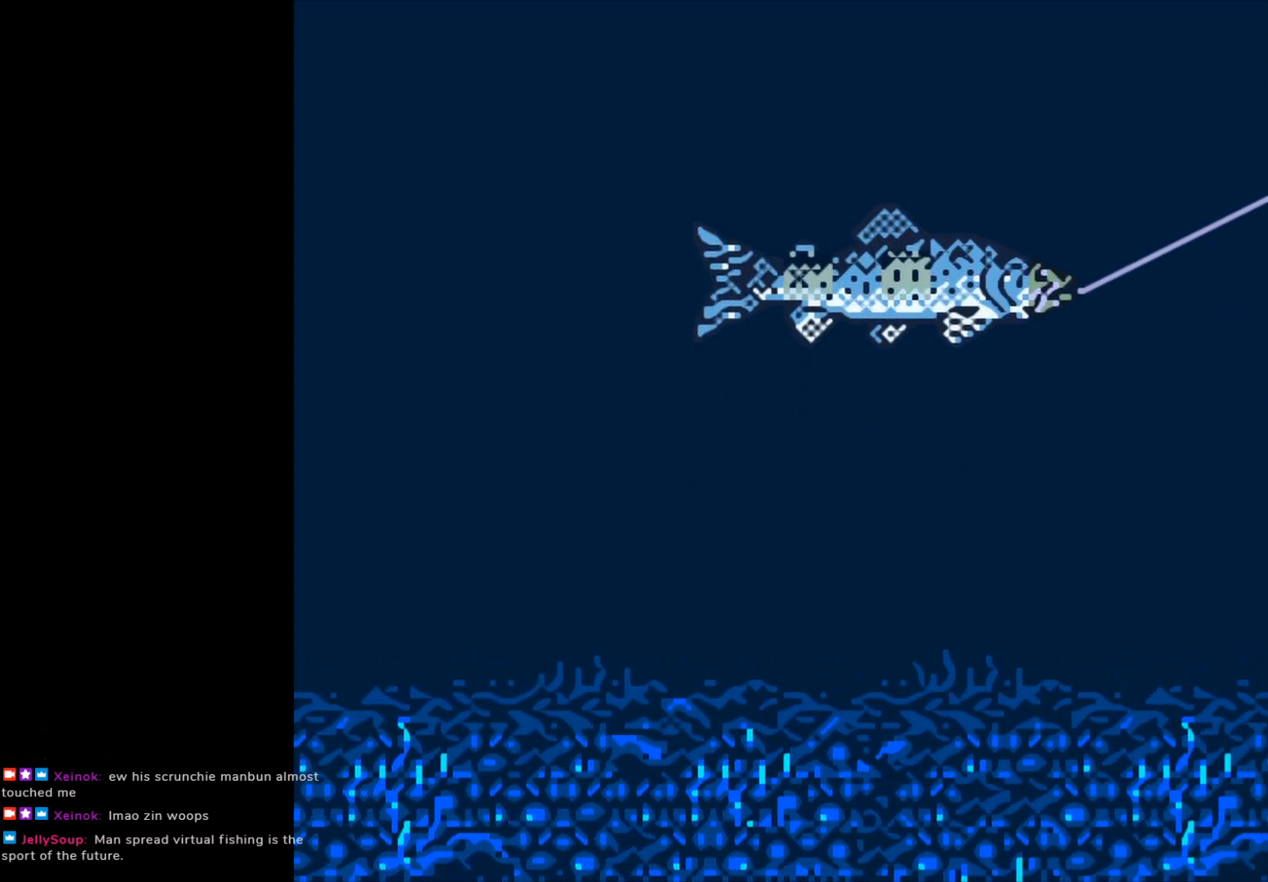
{"buttons": ["B"], "left_stick": "center", "events": []}
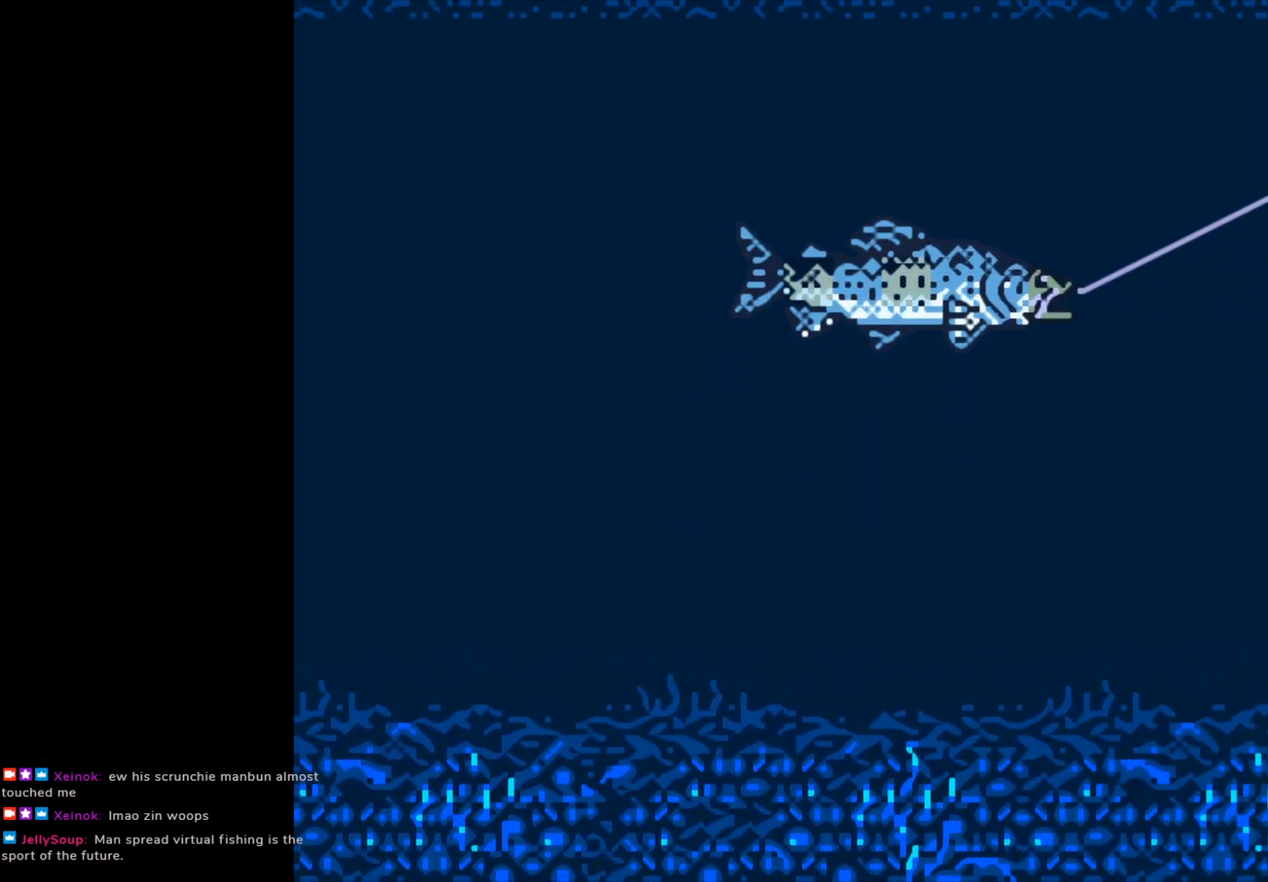
{"buttons": ["B"], "left_stick": "center", "events": []}
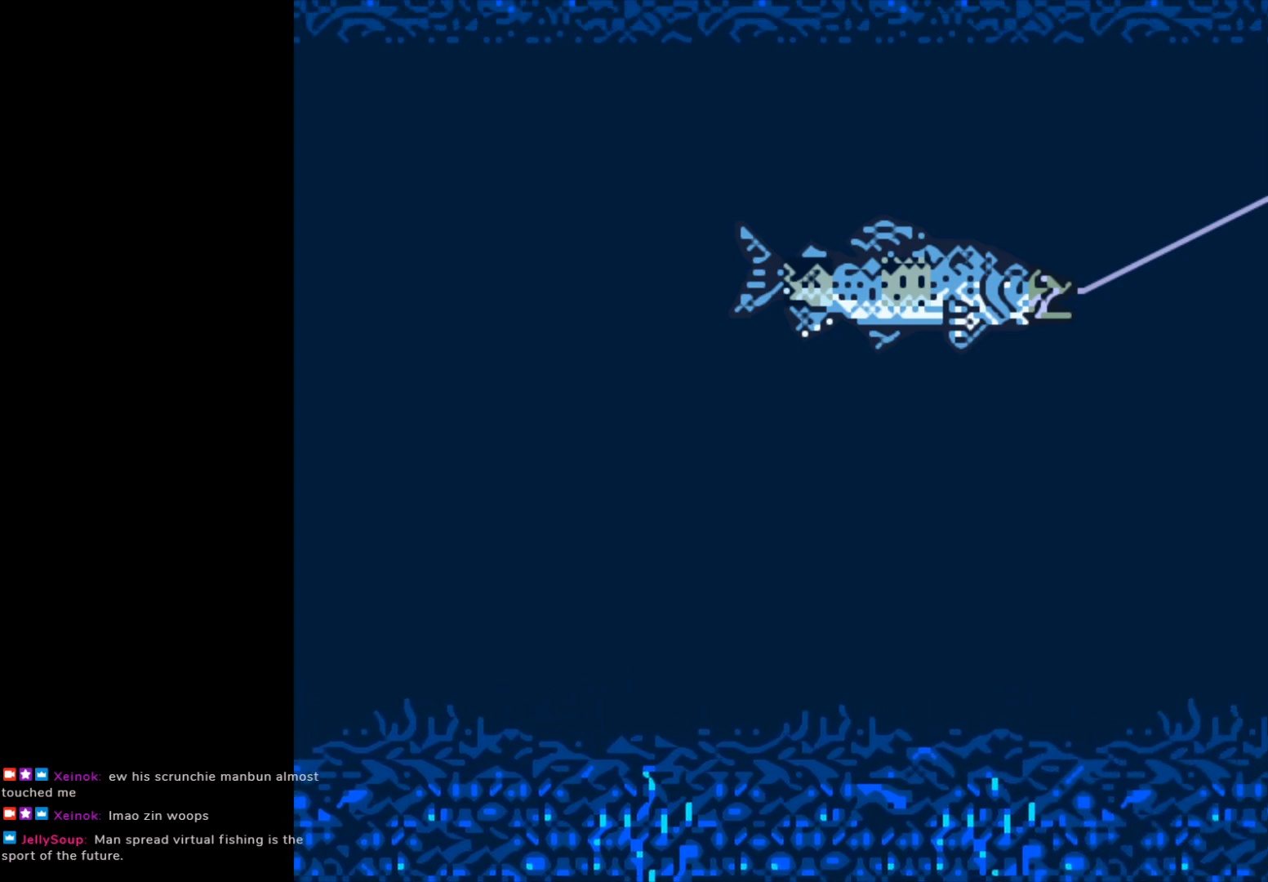
{"buttons": ["B"], "left_stick": "center", "events": []}
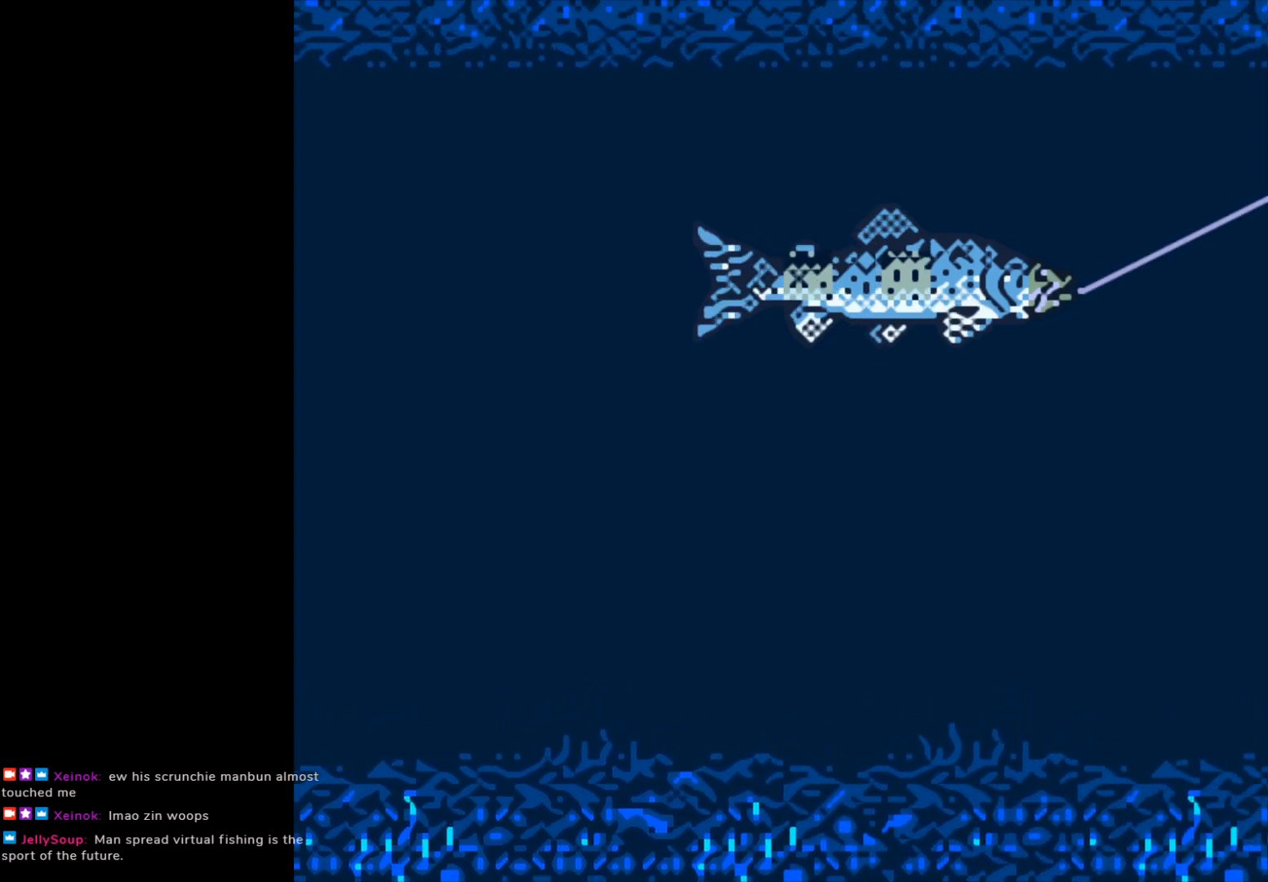
{"buttons": ["B"], "left_stick": "center", "events": []}
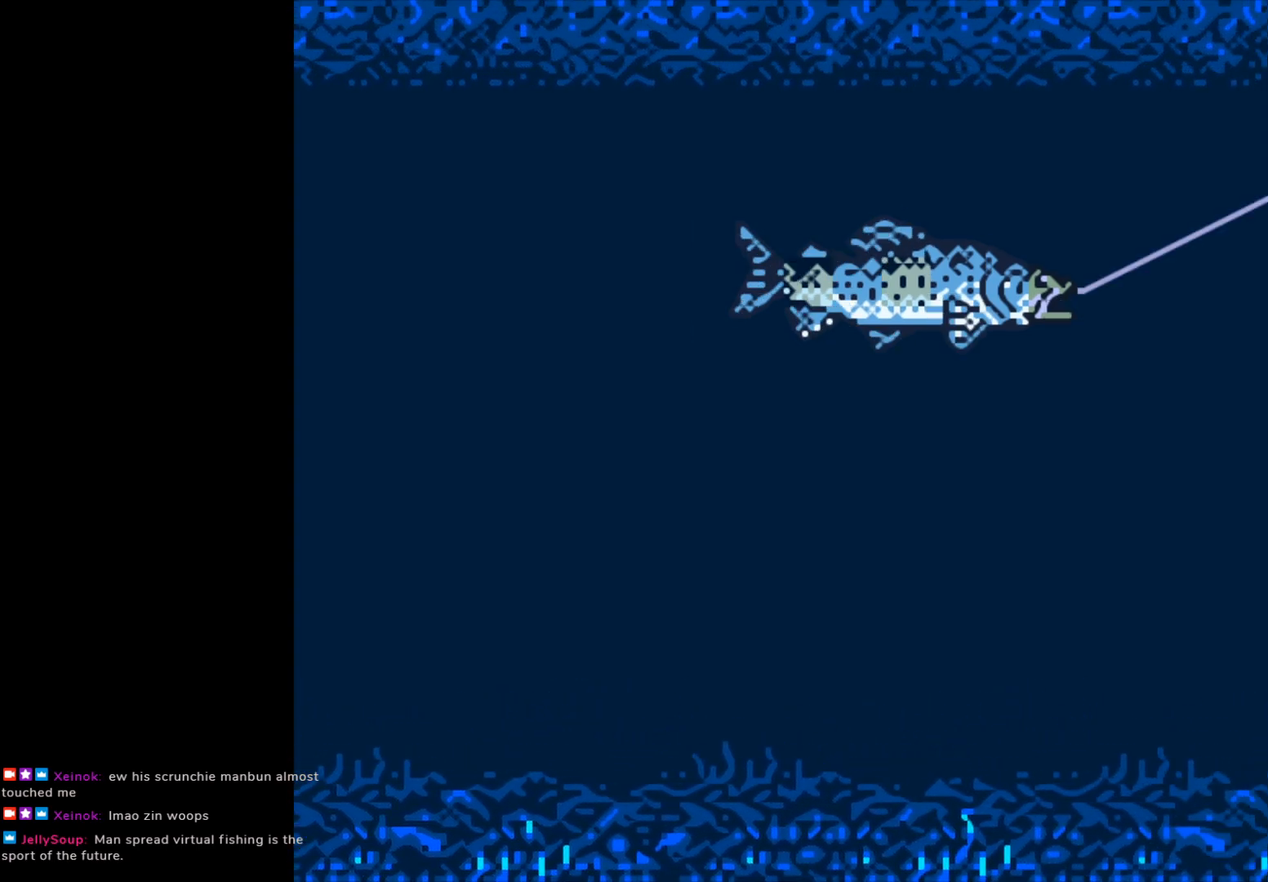
{"buttons": ["B"], "left_stick": "center", "events": []}
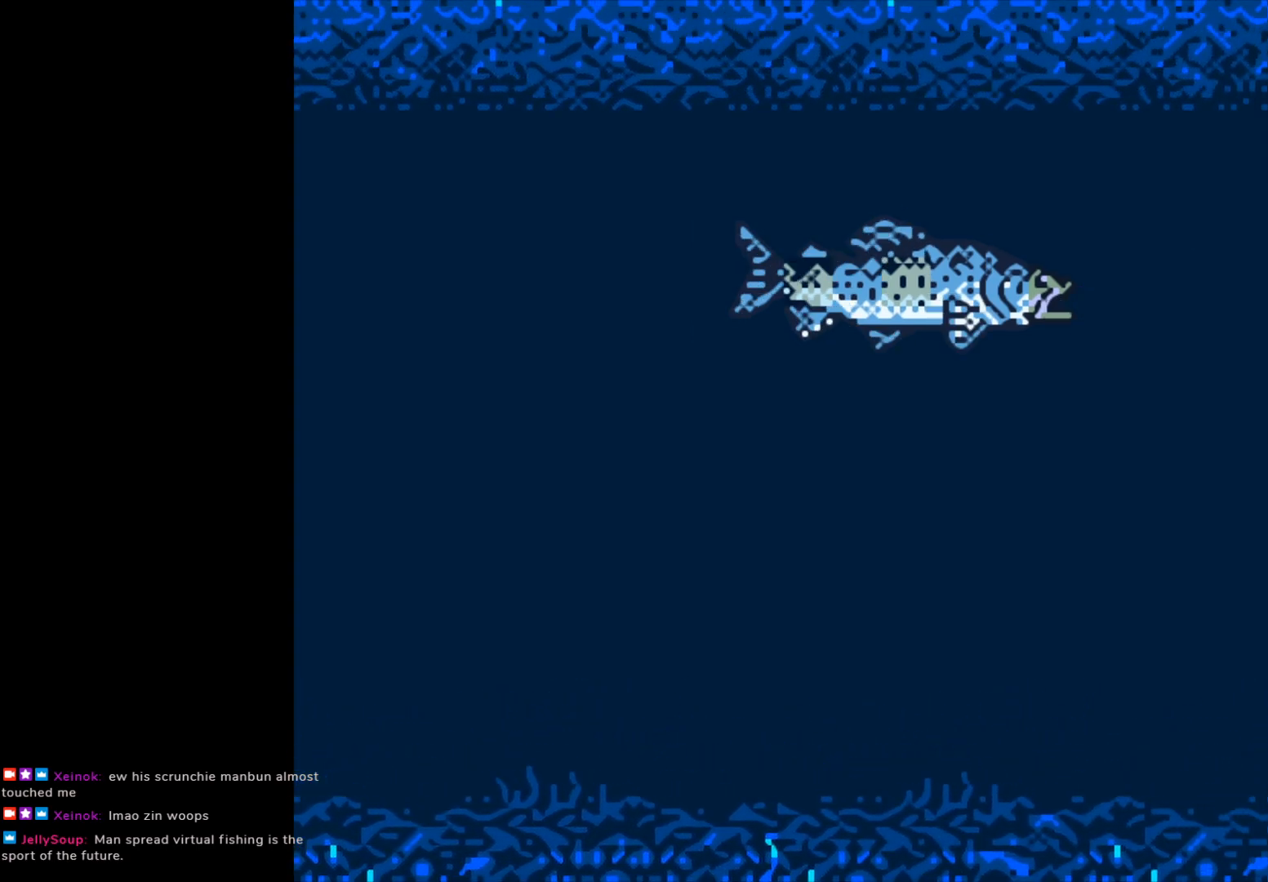
{"buttons": ["B"], "left_stick": "center", "events": []}
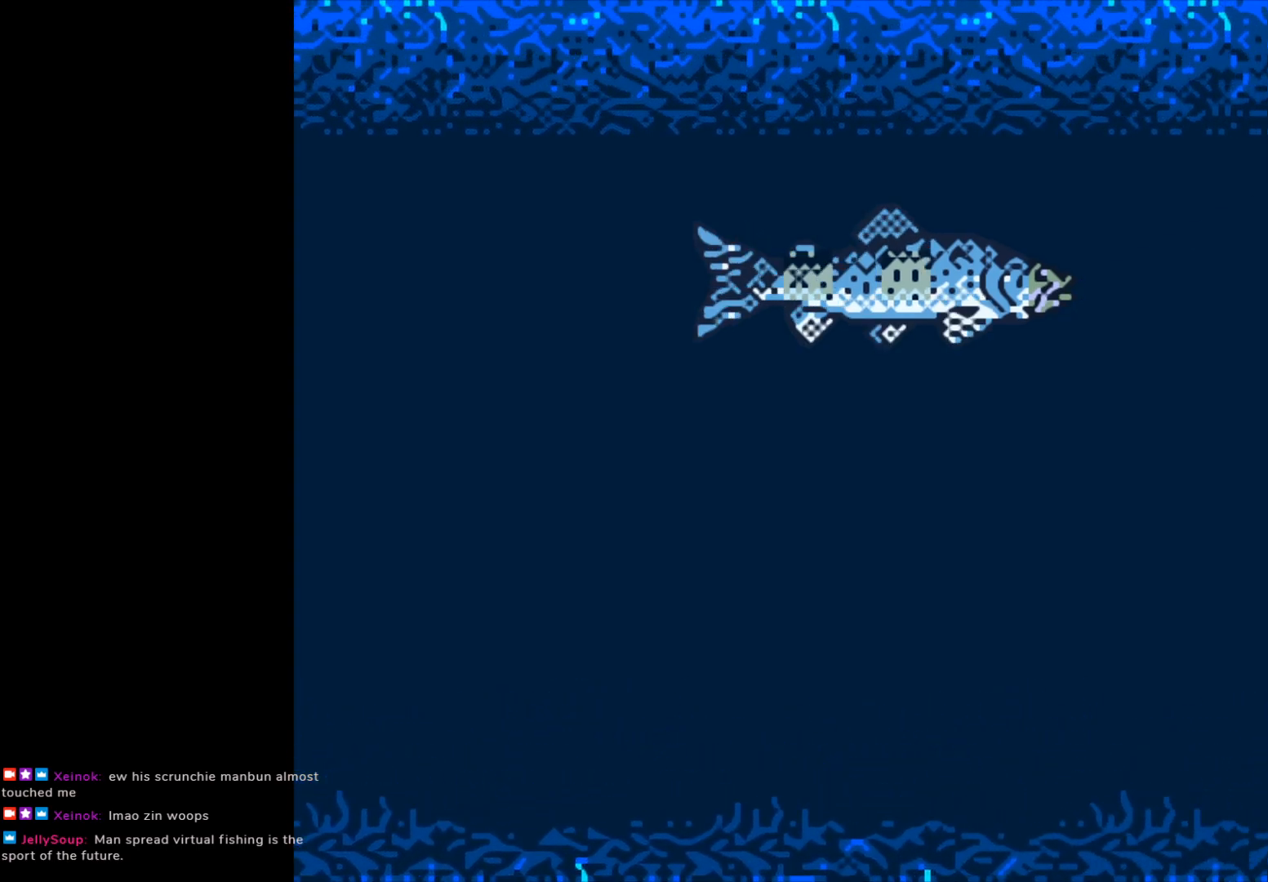
{"buttons": ["B"], "left_stick": "center", "events": []}
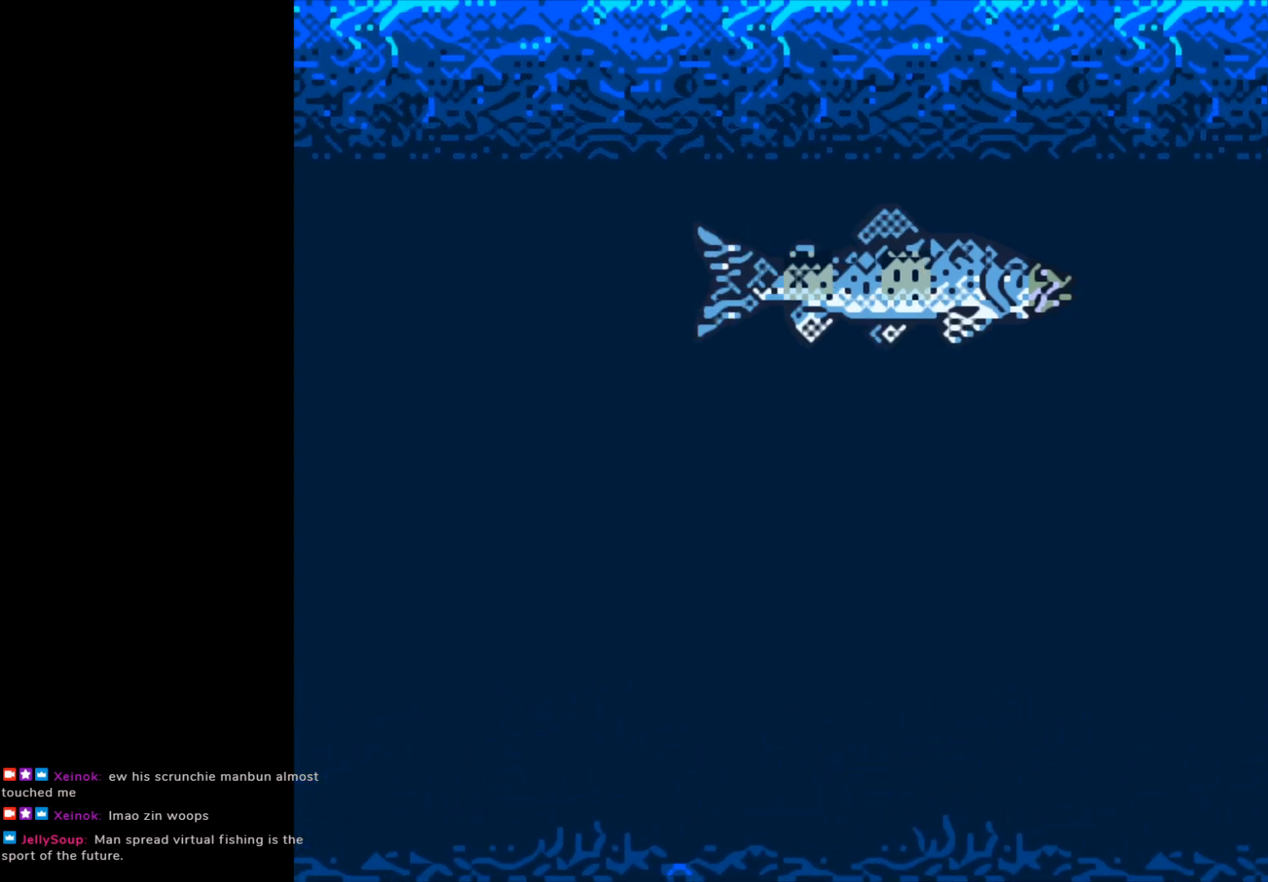
{"buttons": ["B"], "left_stick": "center", "events": []}
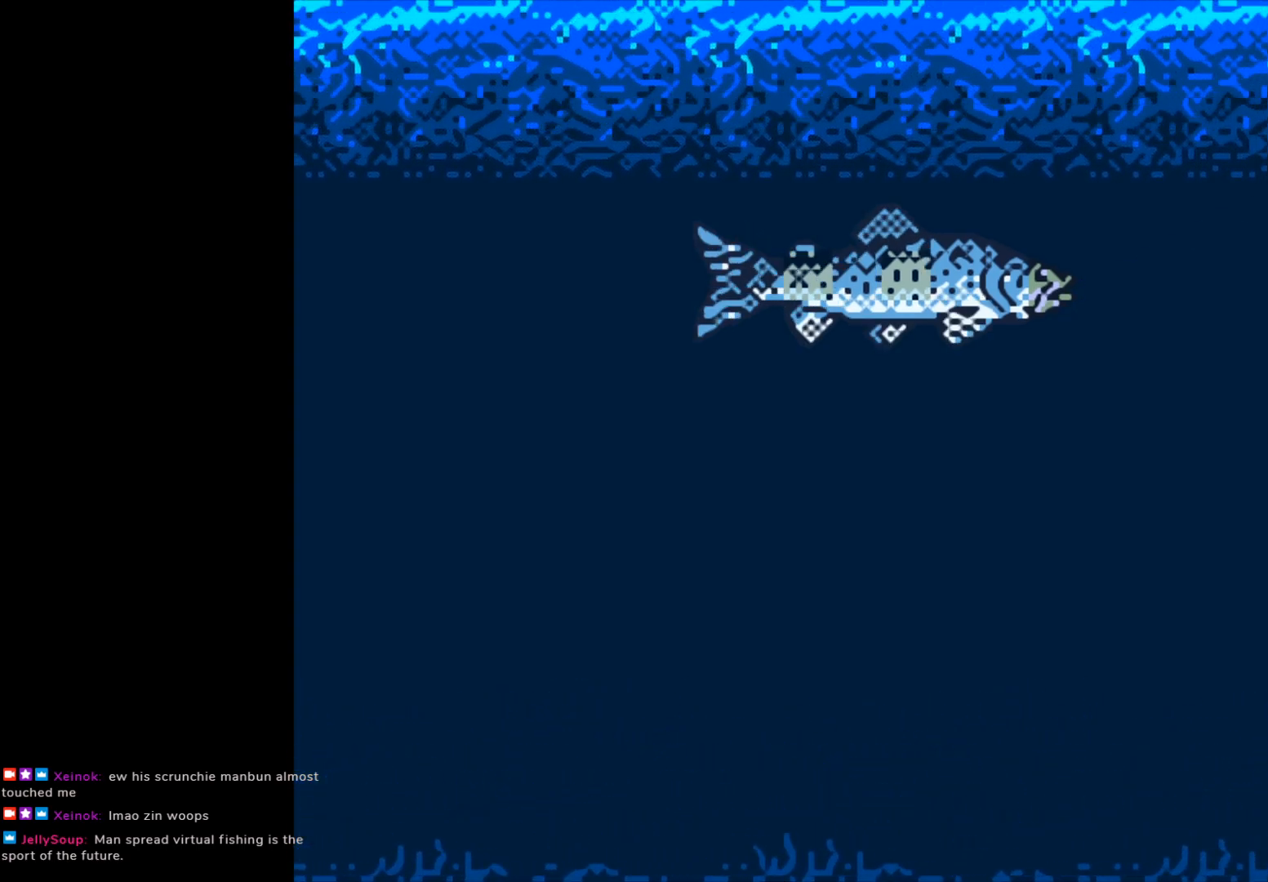
{"buttons": ["B"], "left_stick": "center", "events": []}
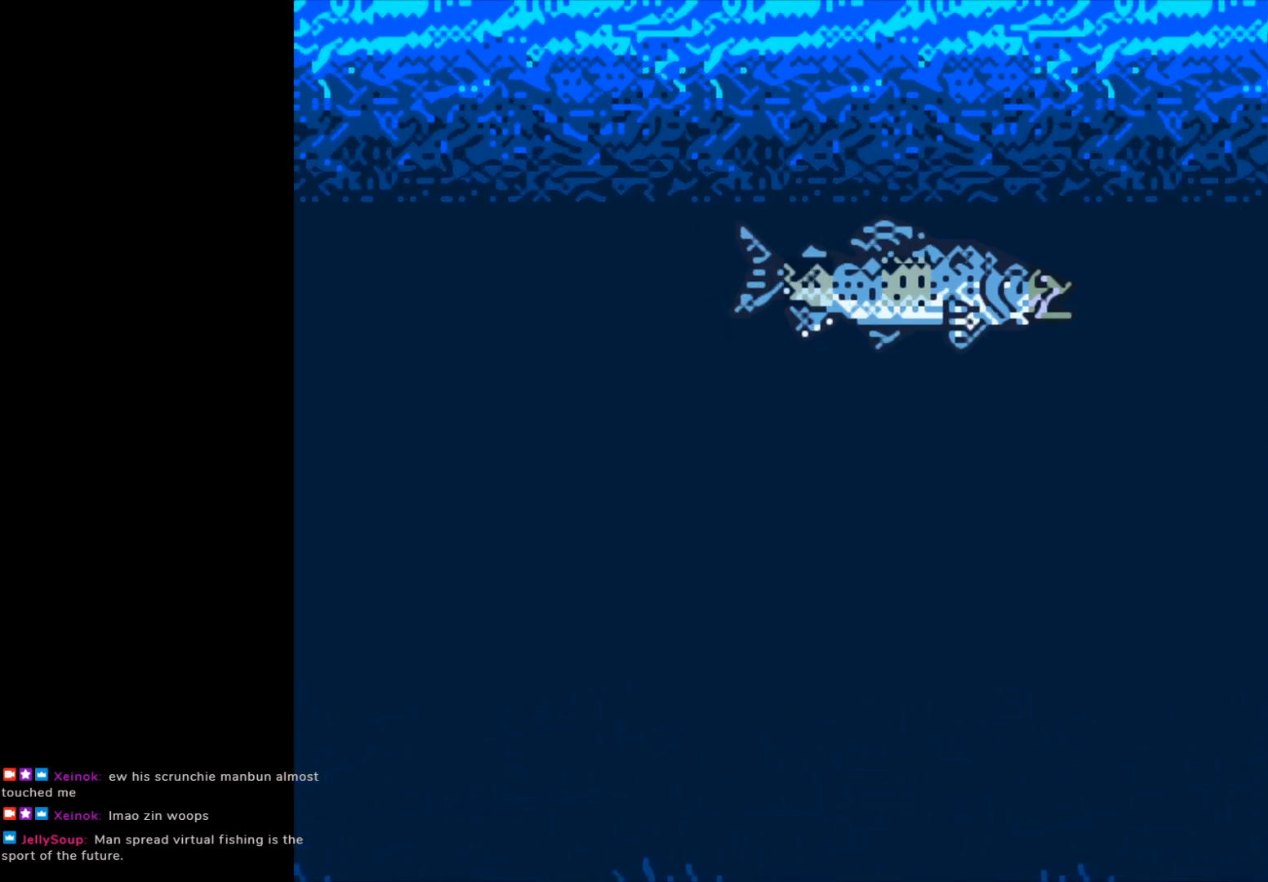
{"buttons": ["B"], "left_stick": "center", "events": []}
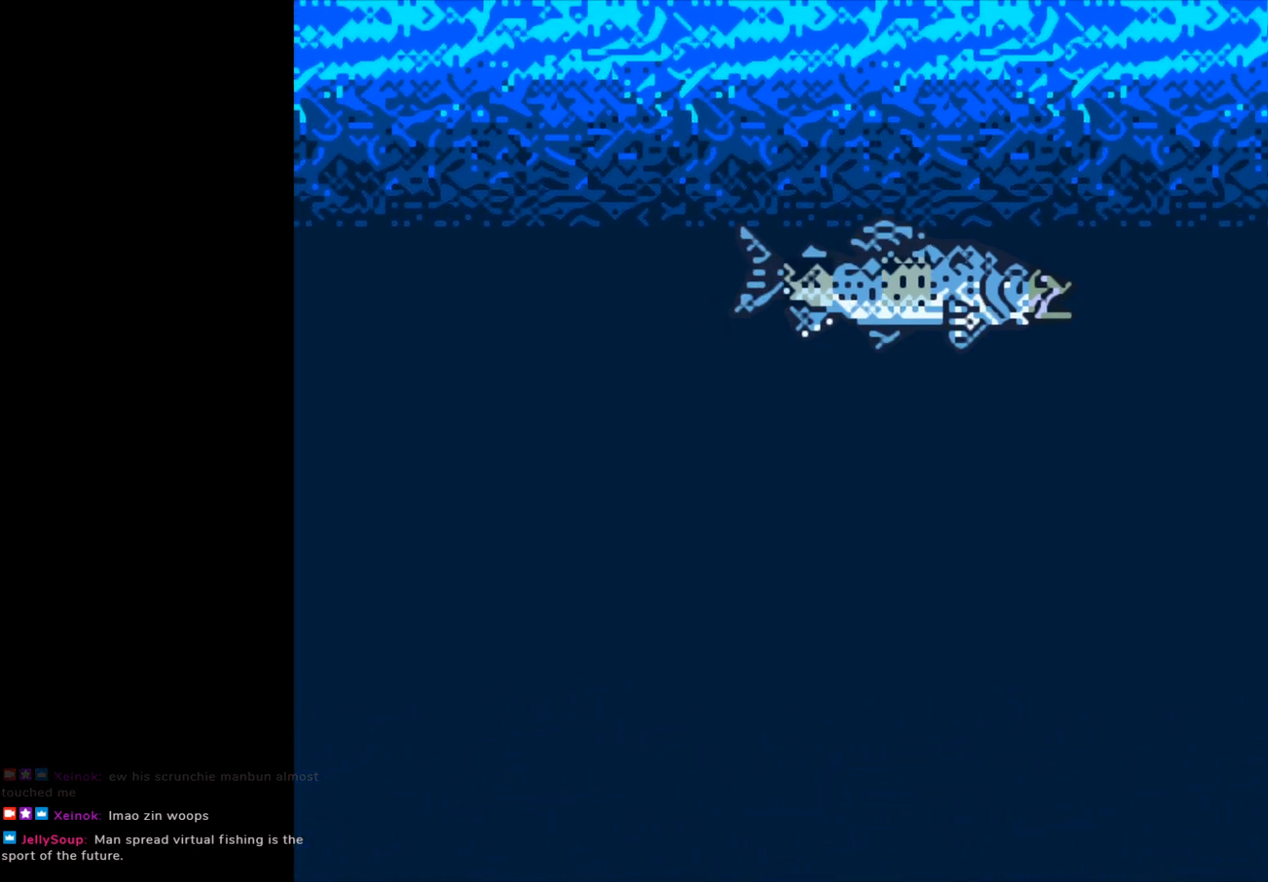
{"buttons": ["B"], "left_stick": "center", "events": []}
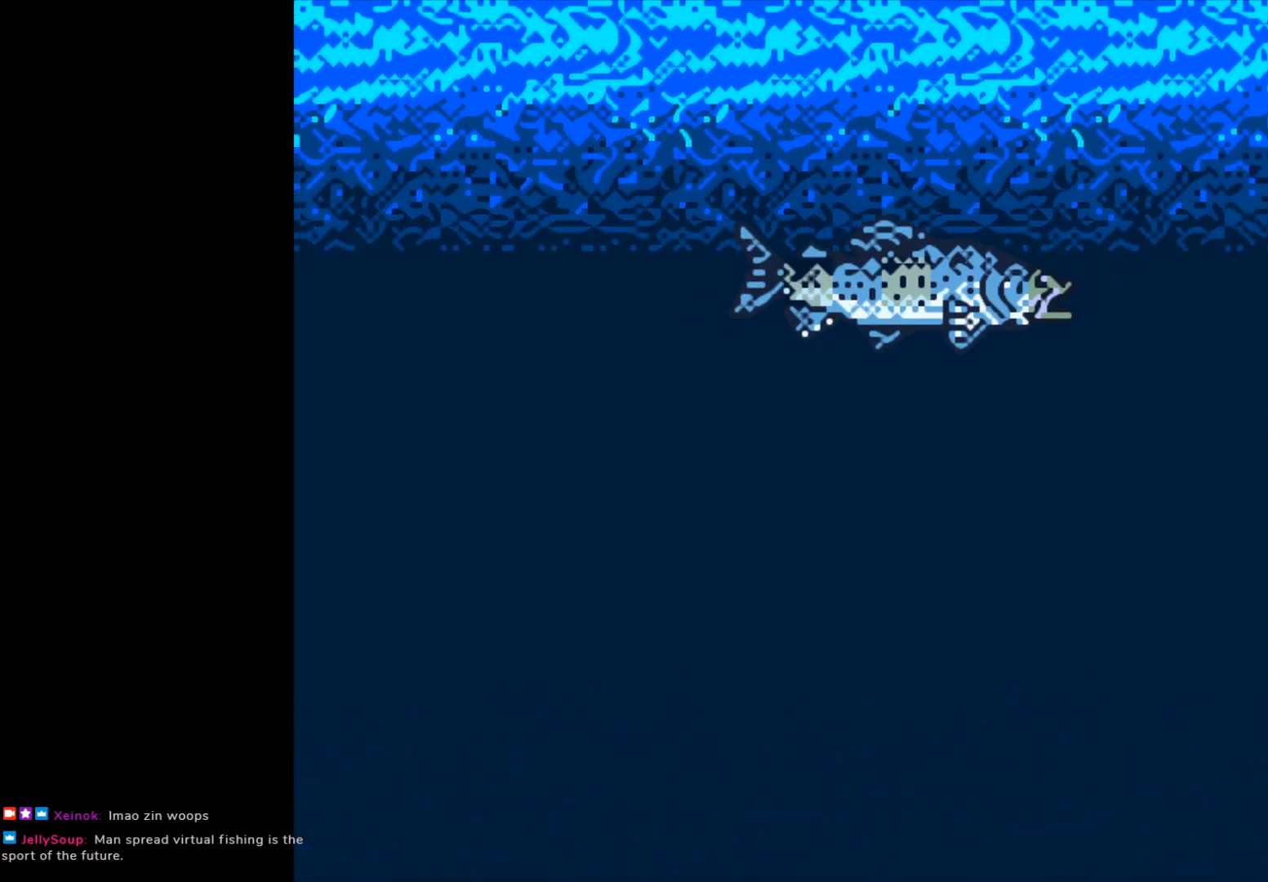
{"buttons": ["B"], "left_stick": "center", "events": []}
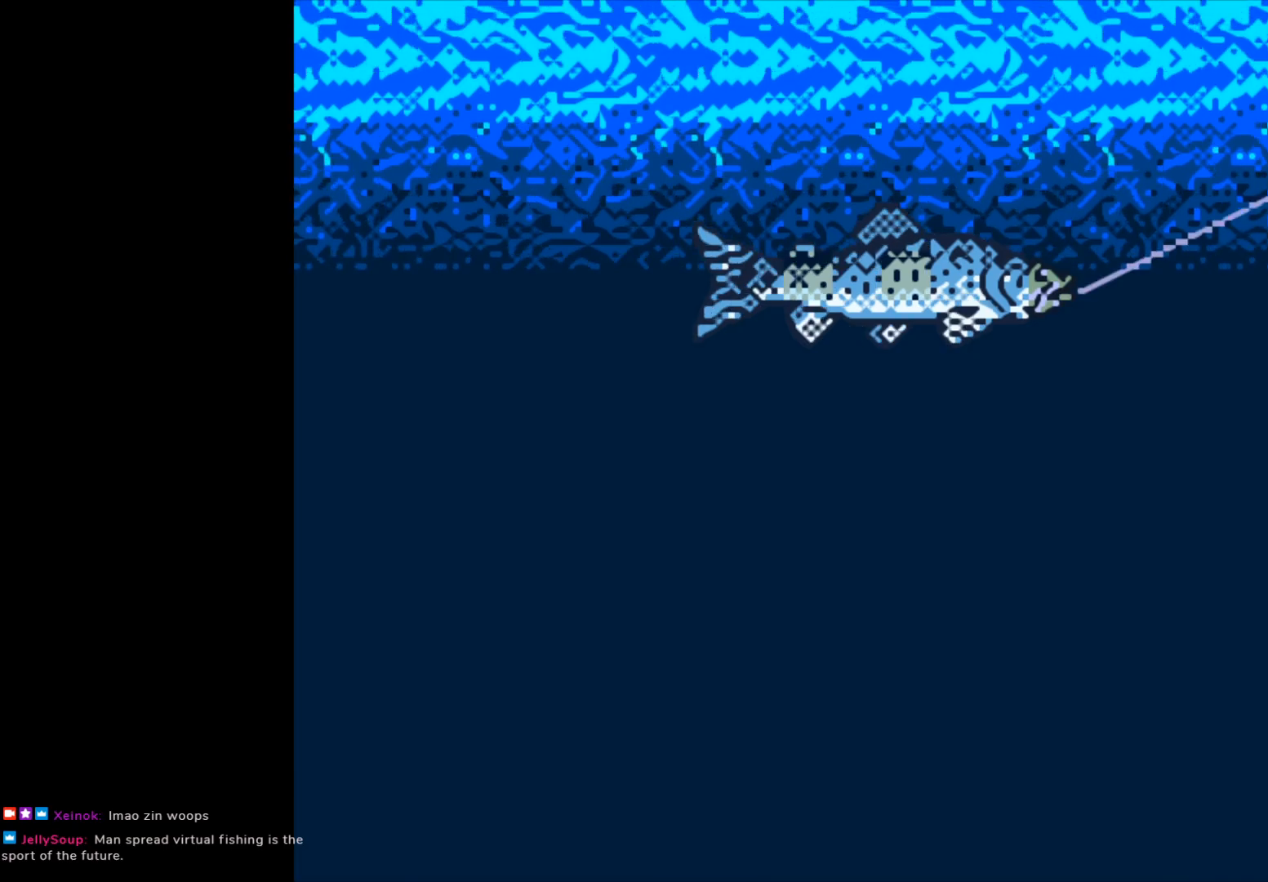
{"buttons": ["B"], "left_stick": "center", "events": []}
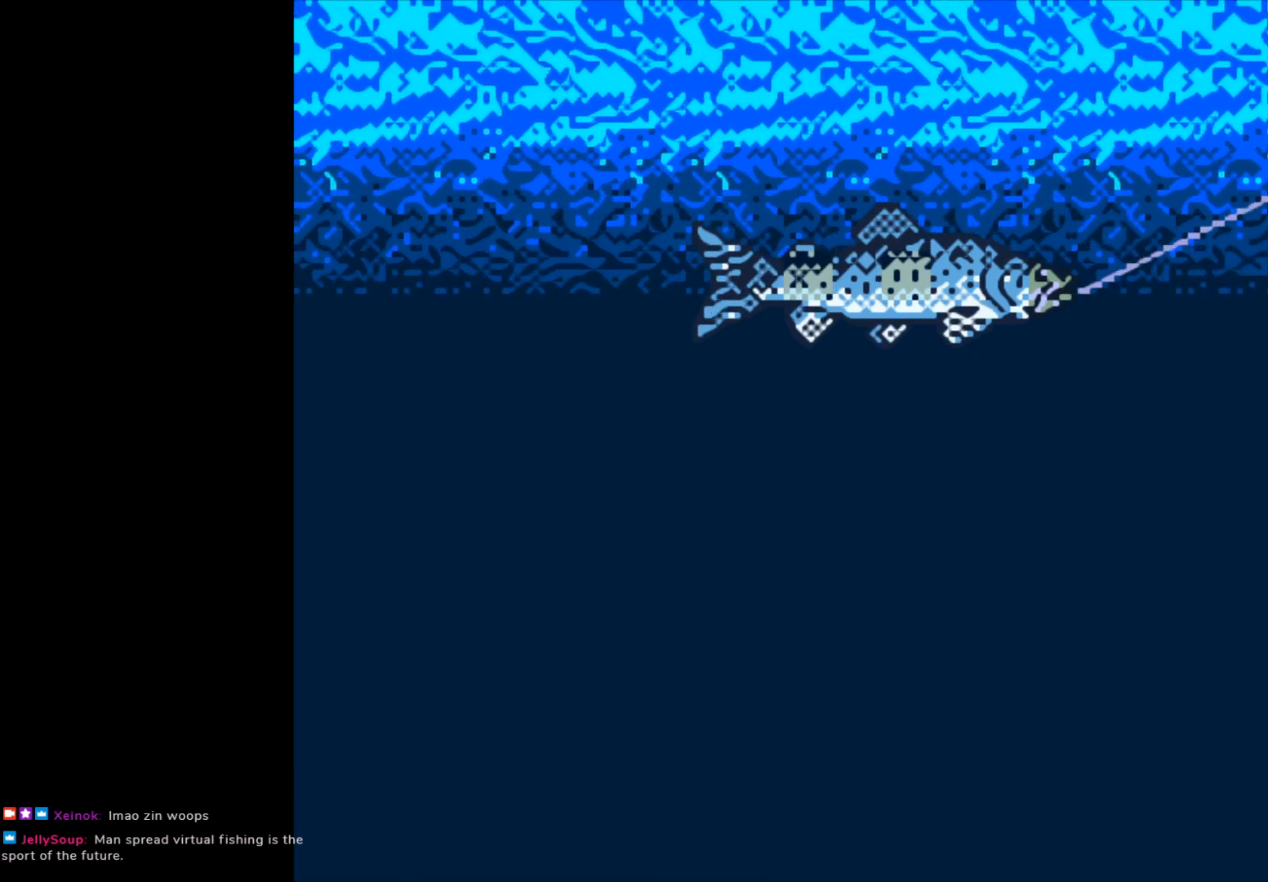
{"buttons": ["B"], "left_stick": "center", "events": []}